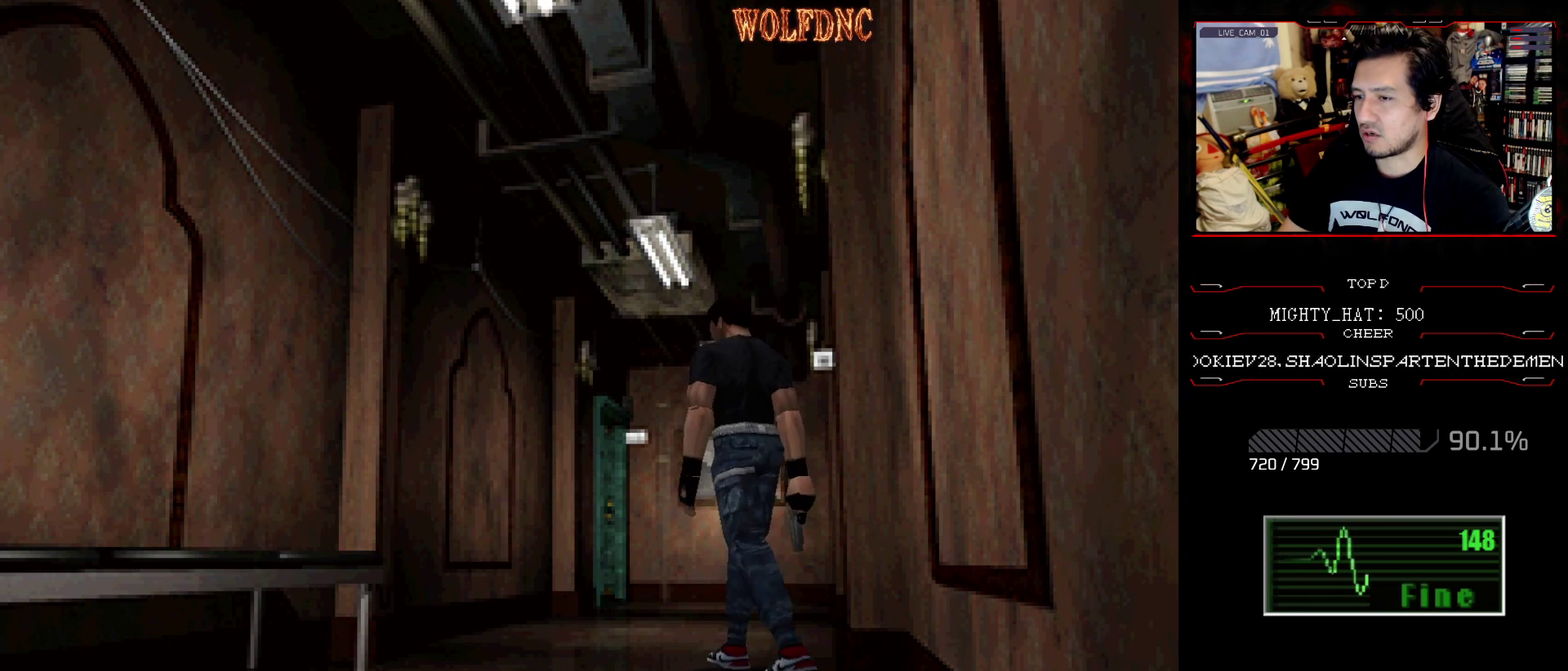
Gameplay with a controller (PlayStation layout); each line is a JSON object with the inputs held at the frame after it. "events" lists button and stick changes between this image and that frame as [ms after this image, input, new state], when the widget could be followed in between. Not read: L3 R3.
{"buttons": ["CROSS", "SQUARE", "DPAD_UP"], "events": [[33, "DPAD_UP", "down"], [417, "DPAD_LEFT", "up"]]}
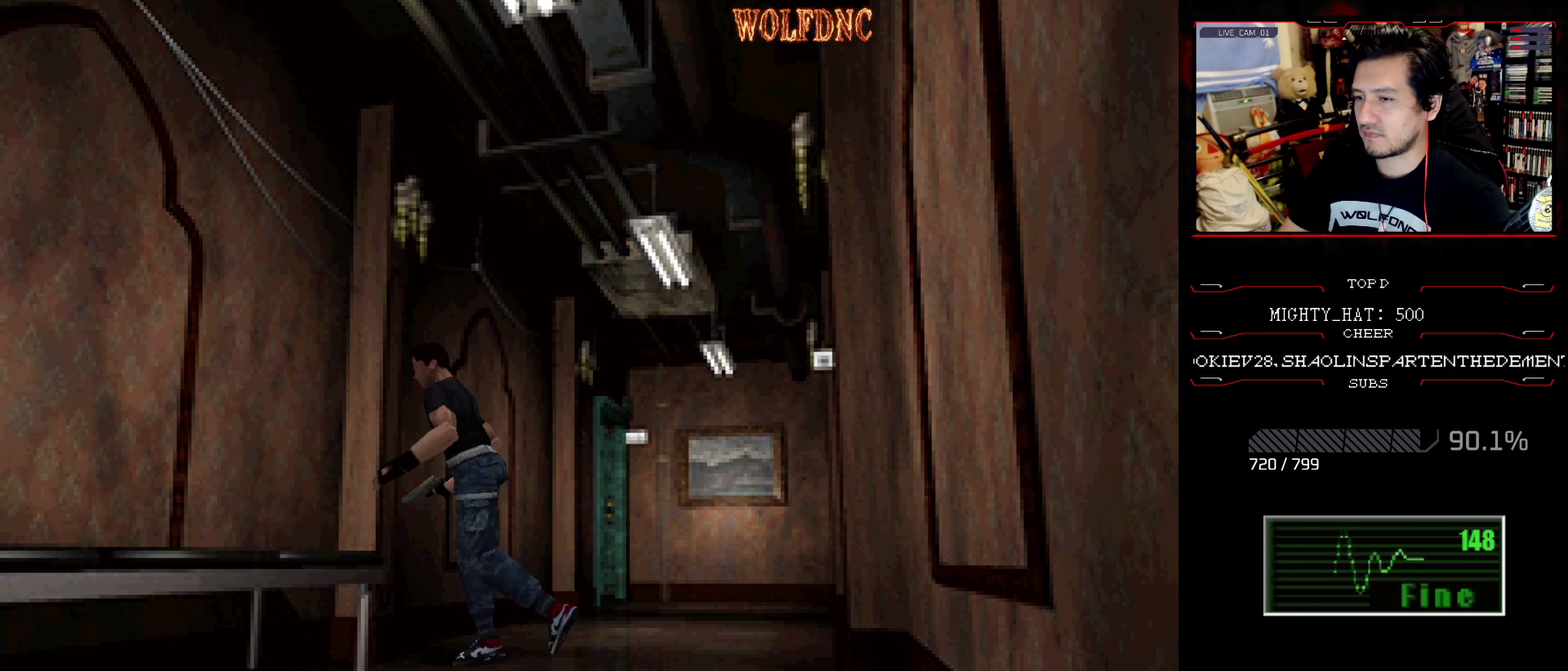
{"buttons": ["CROSS", "SQUARE", "DPAD_UP", "DPAD_RIGHT"], "events": [[50, "DPAD_RIGHT", "down"], [101, "SQUARE", "up"], [151, "SQUARE", "down"], [284, "SQUARE", "up"], [334, "SQUARE", "down"]]}
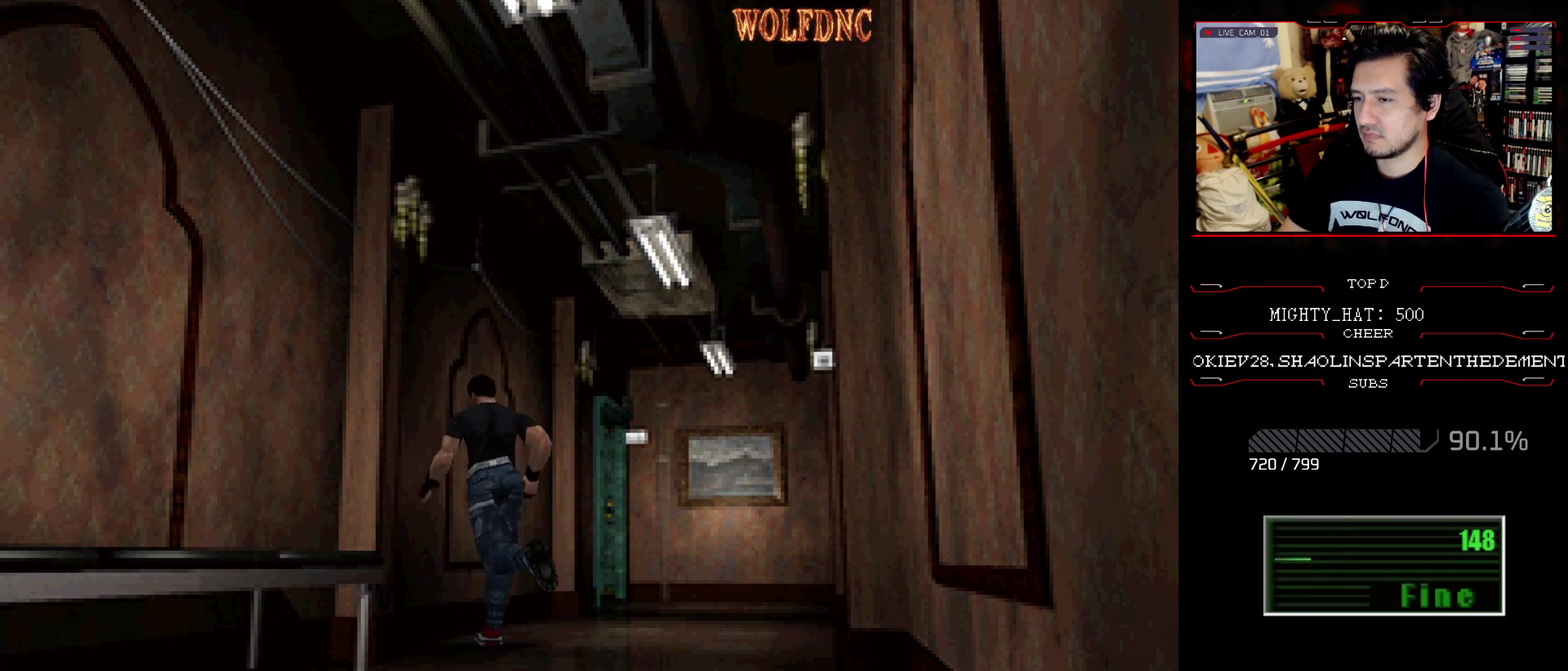
{"buttons": ["CROSS", "SQUARE", "DPAD_UP", "DPAD_RIGHT"], "events": [[217, "DPAD_RIGHT", "up"], [250, "CROSS", "up"], [300, "CROSS", "down"], [400, "CROSS", "up"], [450, "CROSS", "down"], [484, "DPAD_RIGHT", "down"]]}
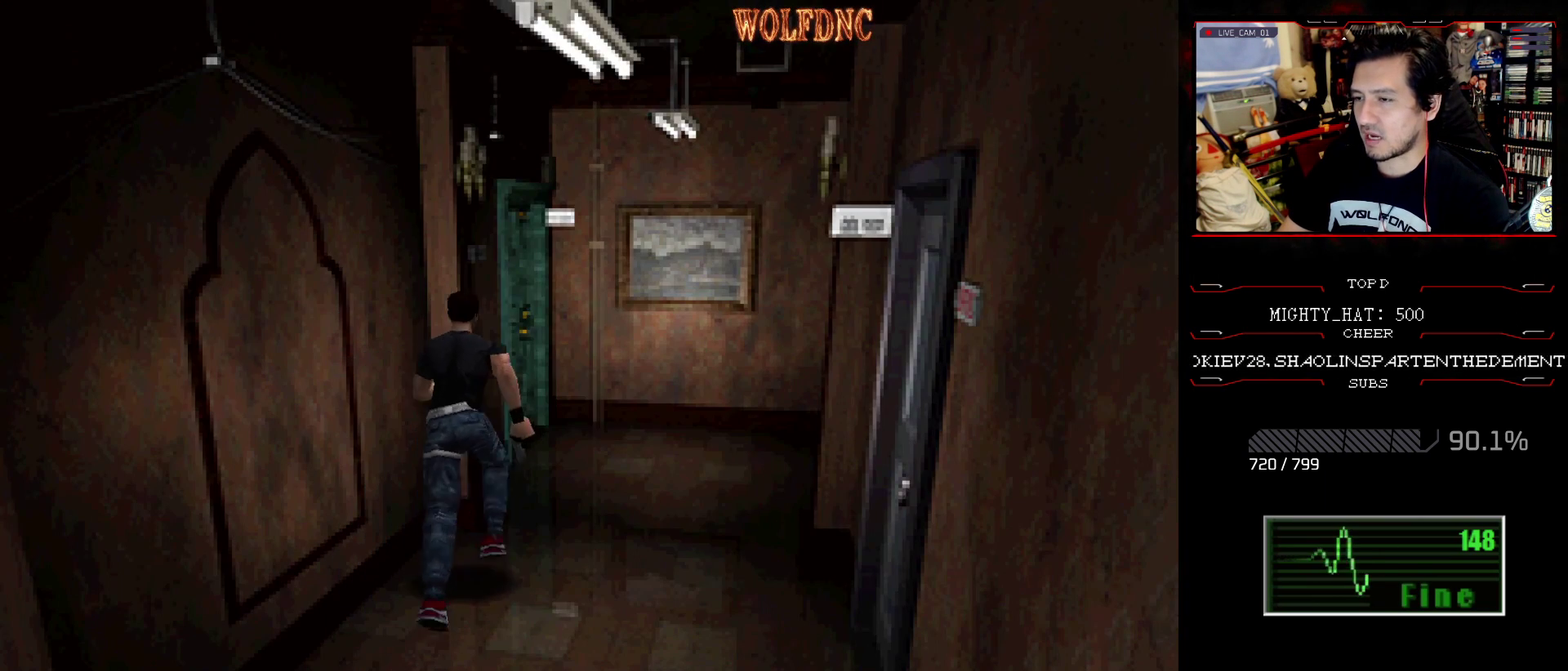
{"buttons": ["SQUARE", "DPAD_UP"], "events": [[84, "CROSS", "up"], [84, "DPAD_RIGHT", "up"], [134, "CROSS", "down"], [217, "CROSS", "up"], [317, "CROSS", "down"], [451, "CROSS", "up"]]}
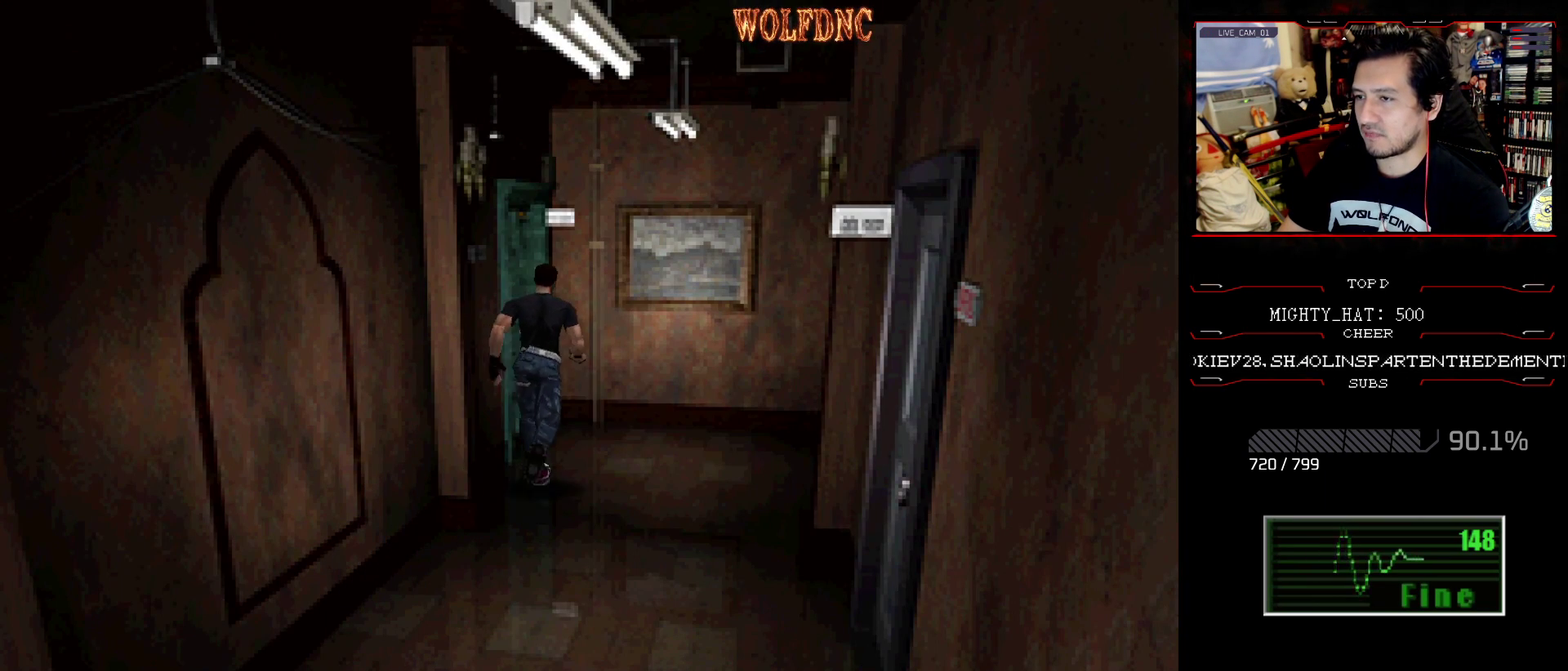
{"buttons": ["SQUARE", "DPAD_UP", "DPAD_RIGHT"], "events": [[384, "DPAD_RIGHT", "down"]]}
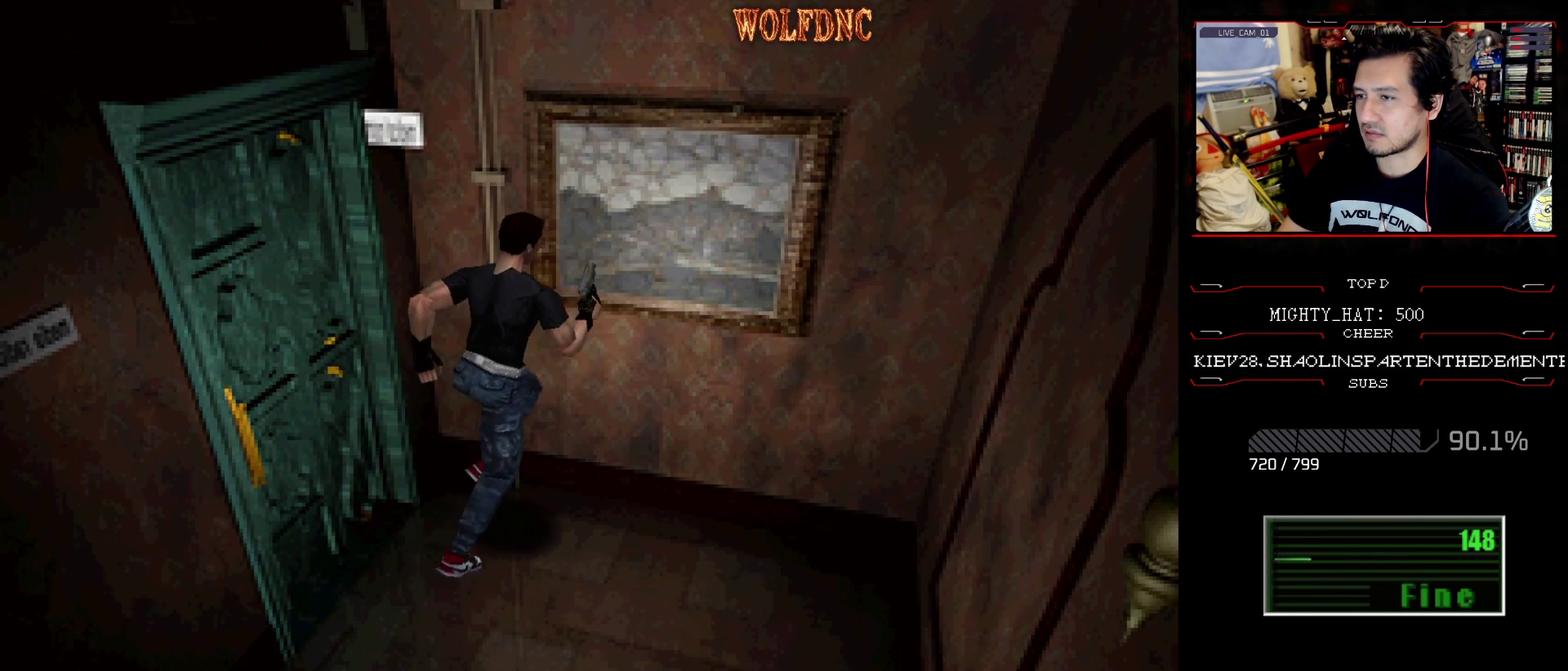
{"buttons": ["CROSS", "SQUARE", "DPAD_UP", "DPAD_RIGHT"], "events": [[117, "CROSS", "down"], [401, "CROSS", "up"], [451, "CROSS", "down"]]}
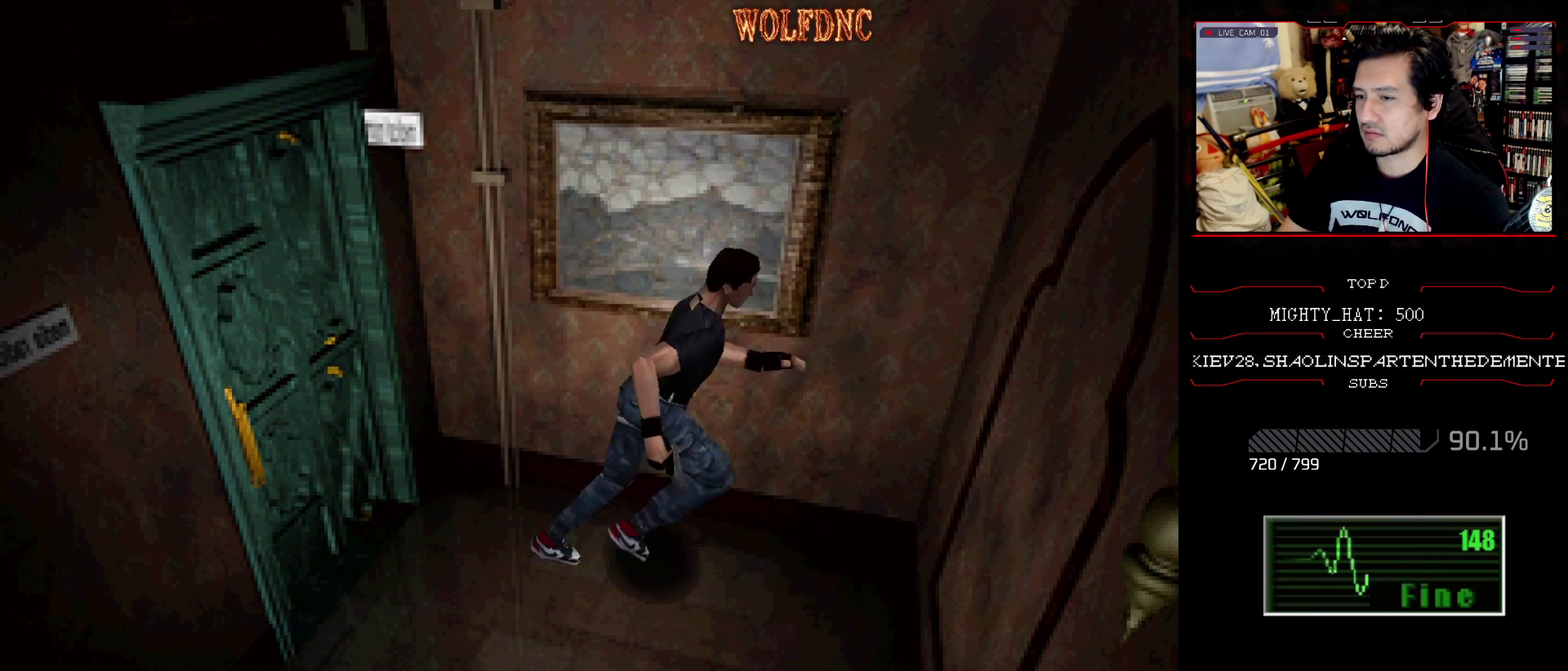
{"buttons": ["SQUARE", "DPAD_UP", "DPAD_RIGHT"], "events": [[33, "CROSS", "up"], [183, "CROSS", "down"], [317, "CROSS", "up"], [367, "CROSS", "down"], [484, "CROSS", "up"]]}
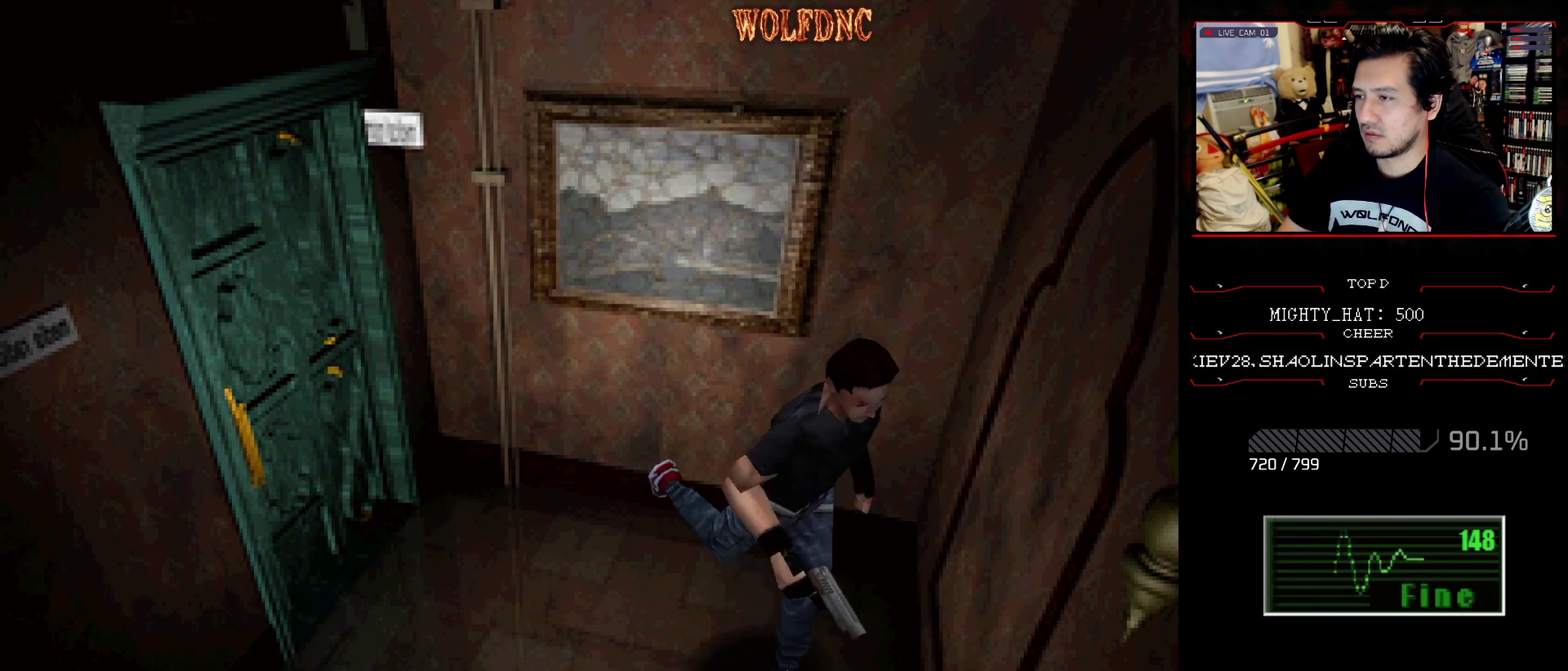
{"buttons": ["SQUARE", "DPAD_UP"], "events": [[34, "CROSS", "down"], [184, "CROSS", "up"], [184, "DPAD_RIGHT", "up"], [234, "CROSS", "down"], [334, "CROSS", "up"]]}
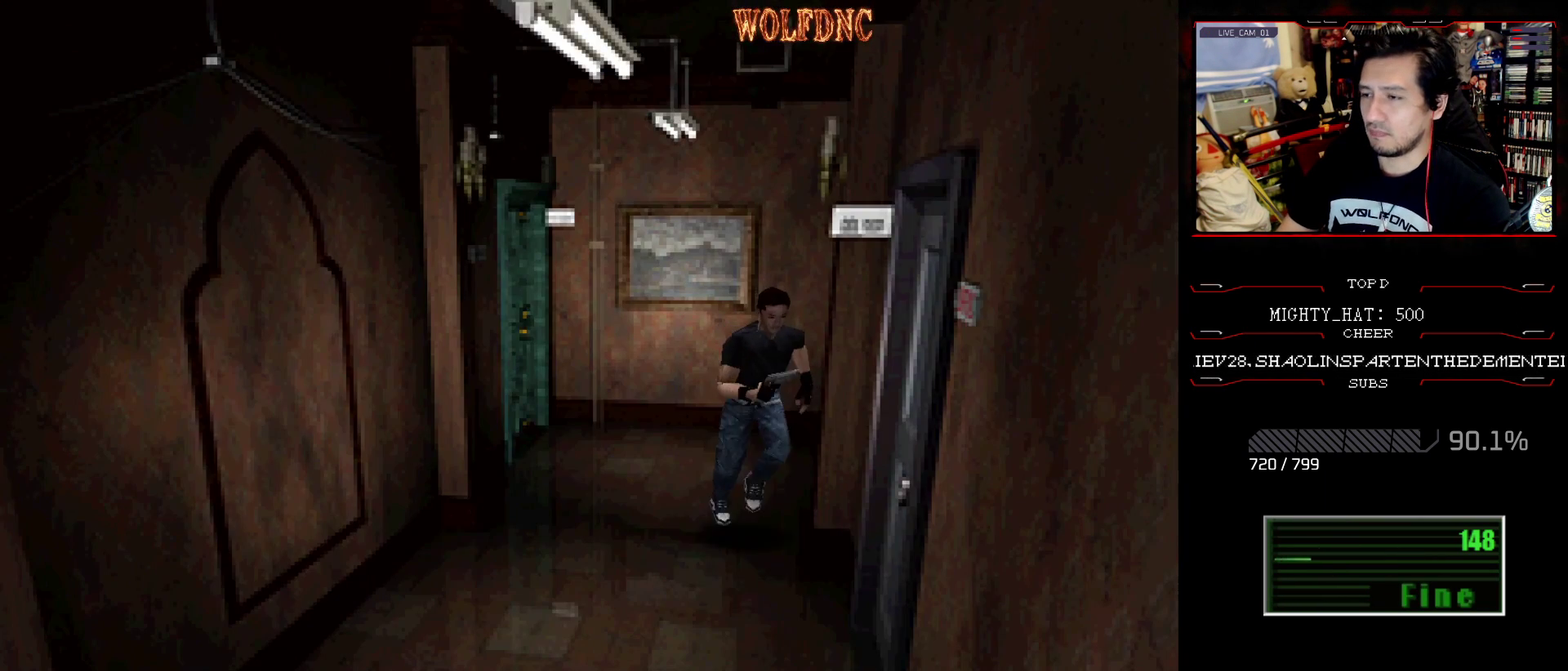
{"buttons": ["CROSS", "SQUARE", "DPAD_UP"], "events": [[150, "DPAD_LEFT", "down"], [183, "CROSS", "down"], [233, "CROSS", "up"], [233, "DPAD_LEFT", "up"], [334, "CROSS", "down"], [384, "CROSS", "up"], [434, "CROSS", "down"]]}
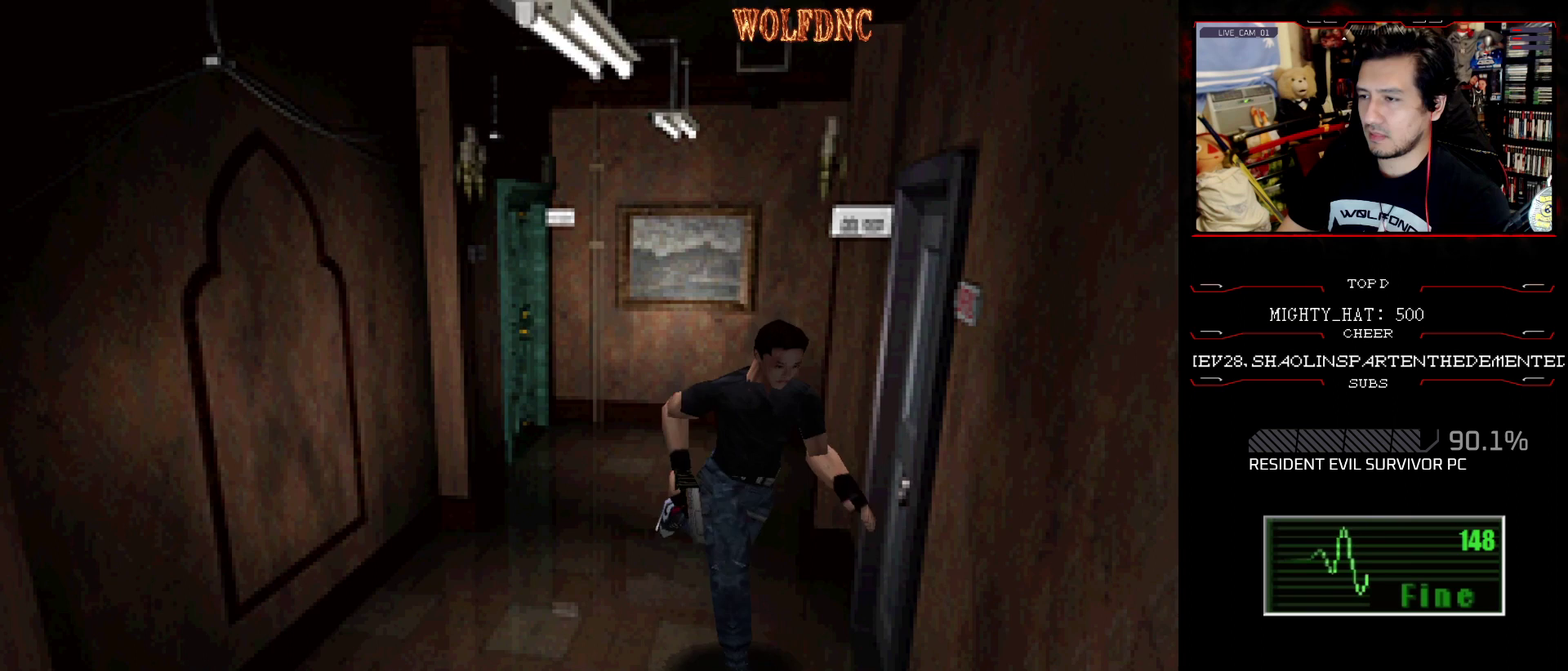
{"buttons": [], "events": [[67, "DPAD_LEFT", "down"], [117, "CROSS", "up"], [167, "CROSS", "down"], [201, "SQUARE", "up"], [251, "CROSS", "up"], [251, "DPAD_LEFT", "up"], [301, "CROSS", "down"], [301, "DPAD_UP", "up"], [351, "CROSS", "up"]]}
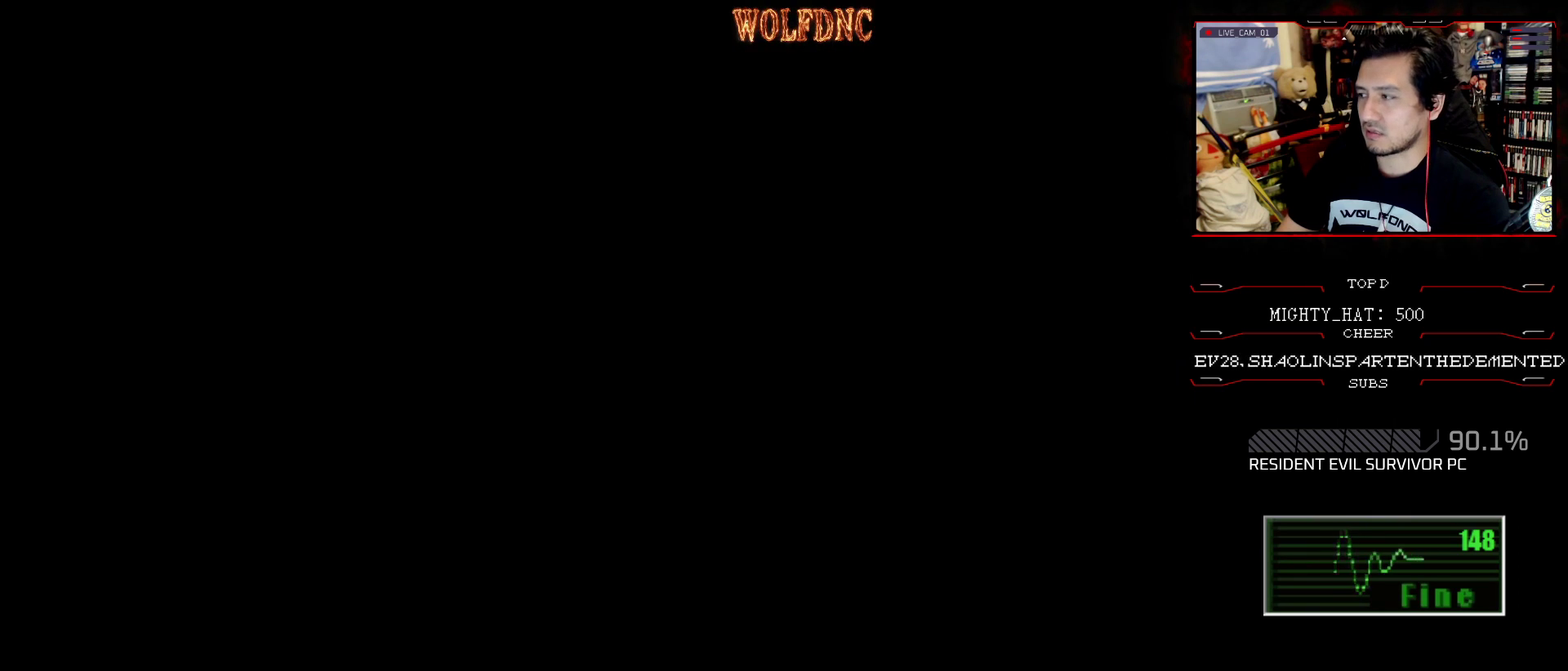
{"buttons": [], "events": []}
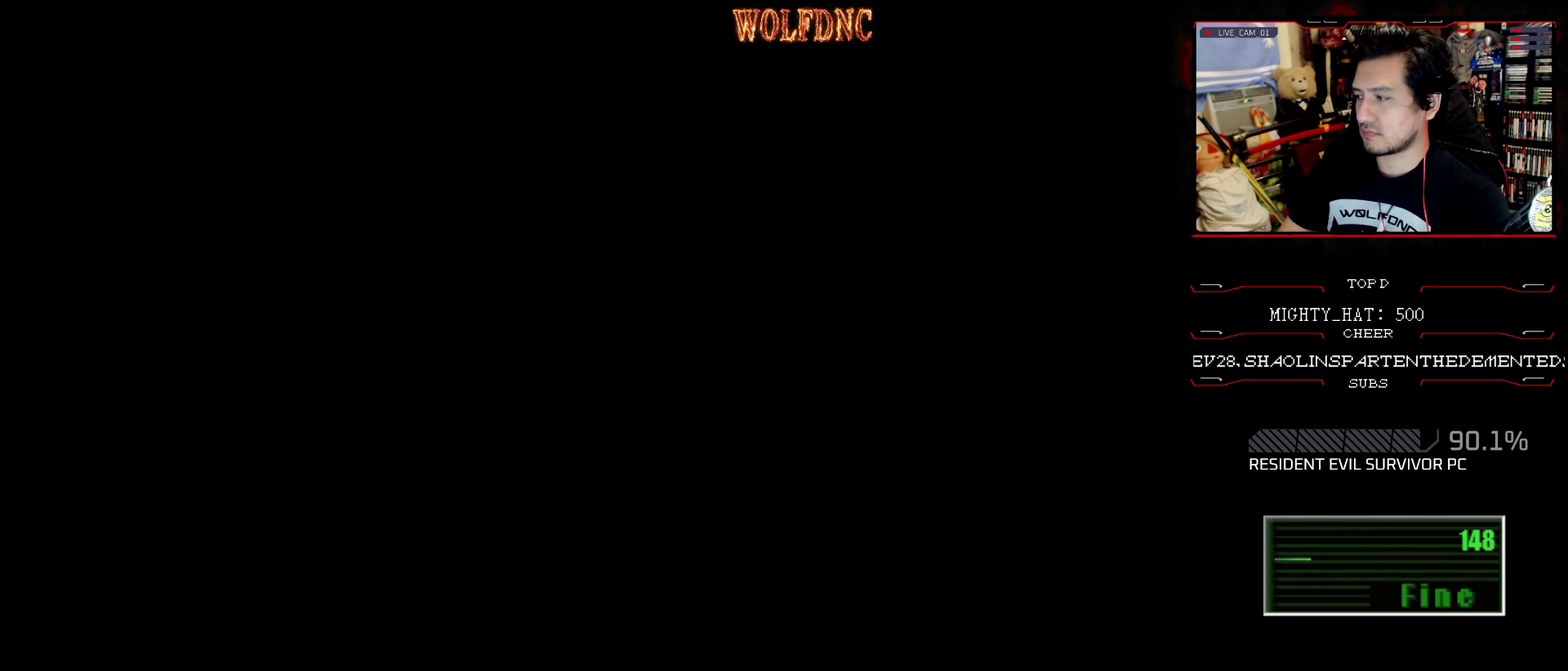
{"buttons": [], "events": []}
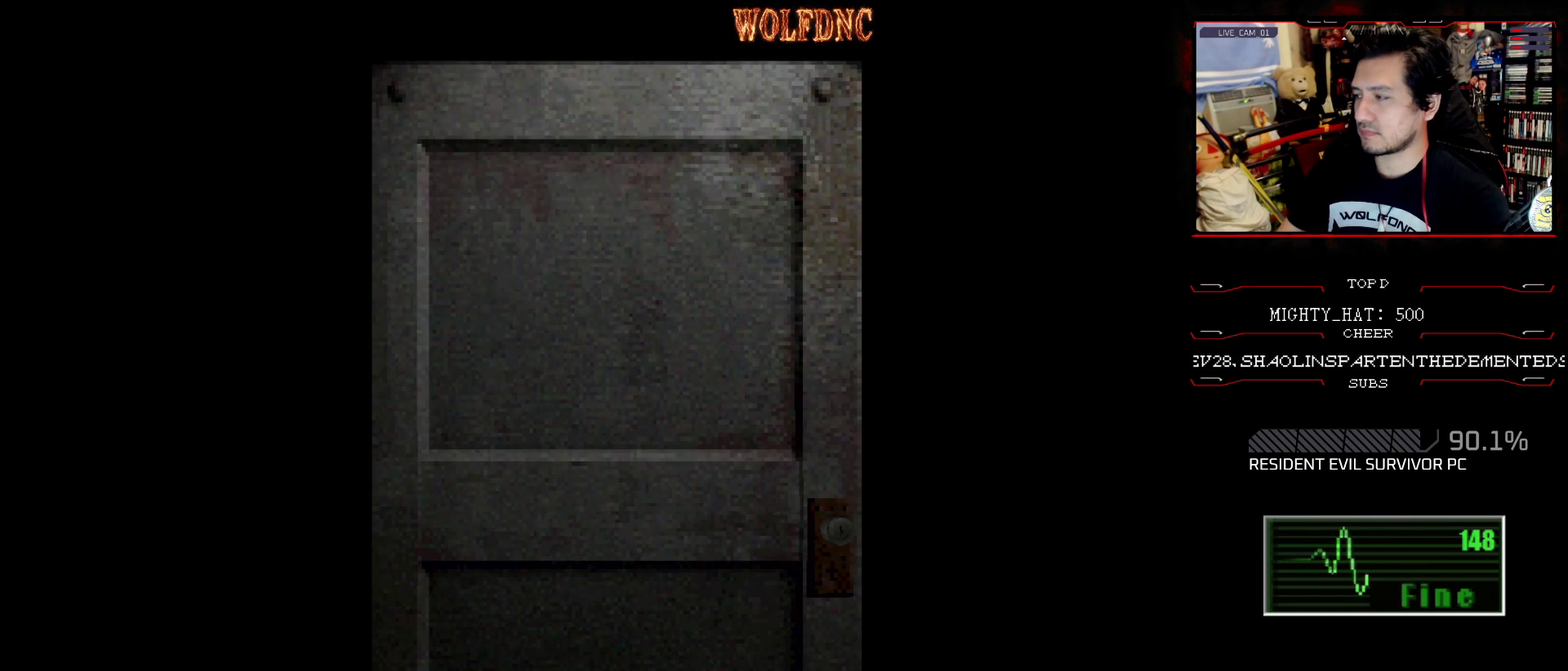
{"buttons": [], "events": []}
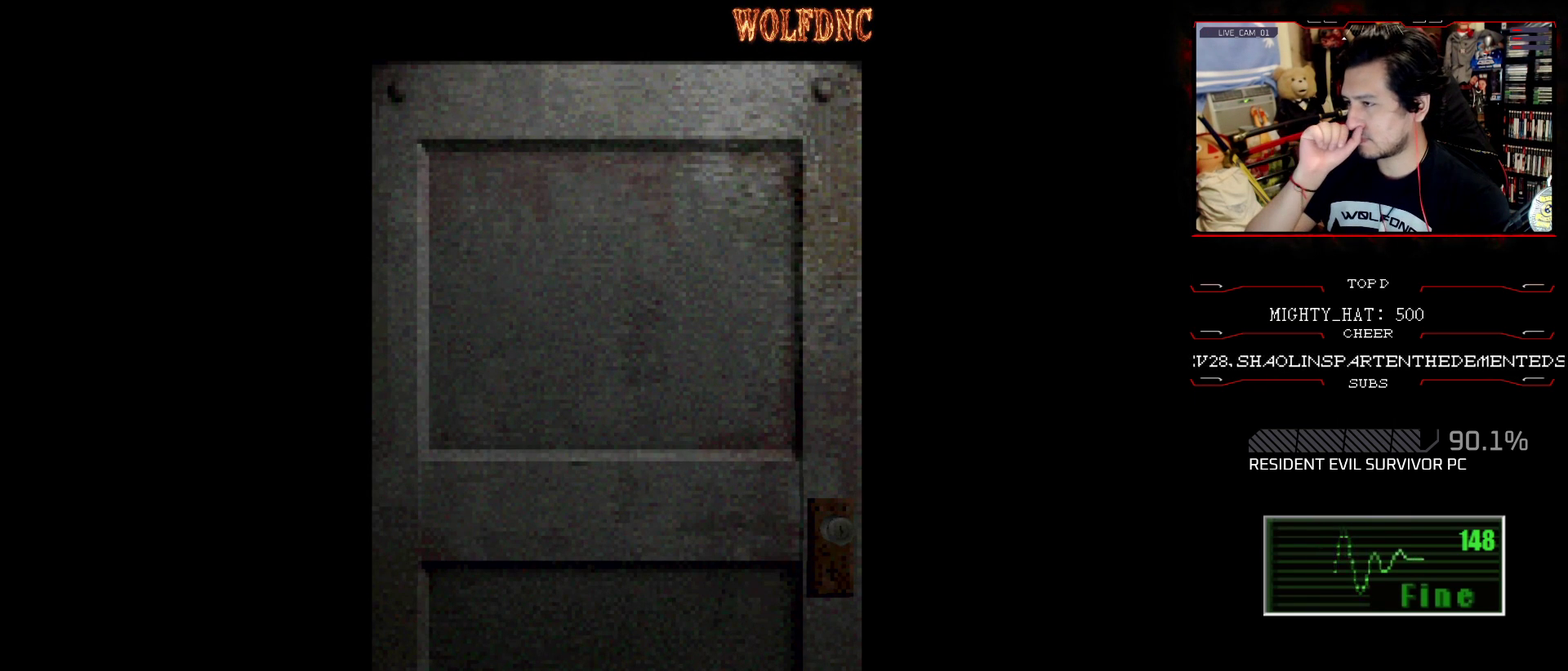
{"buttons": [], "events": []}
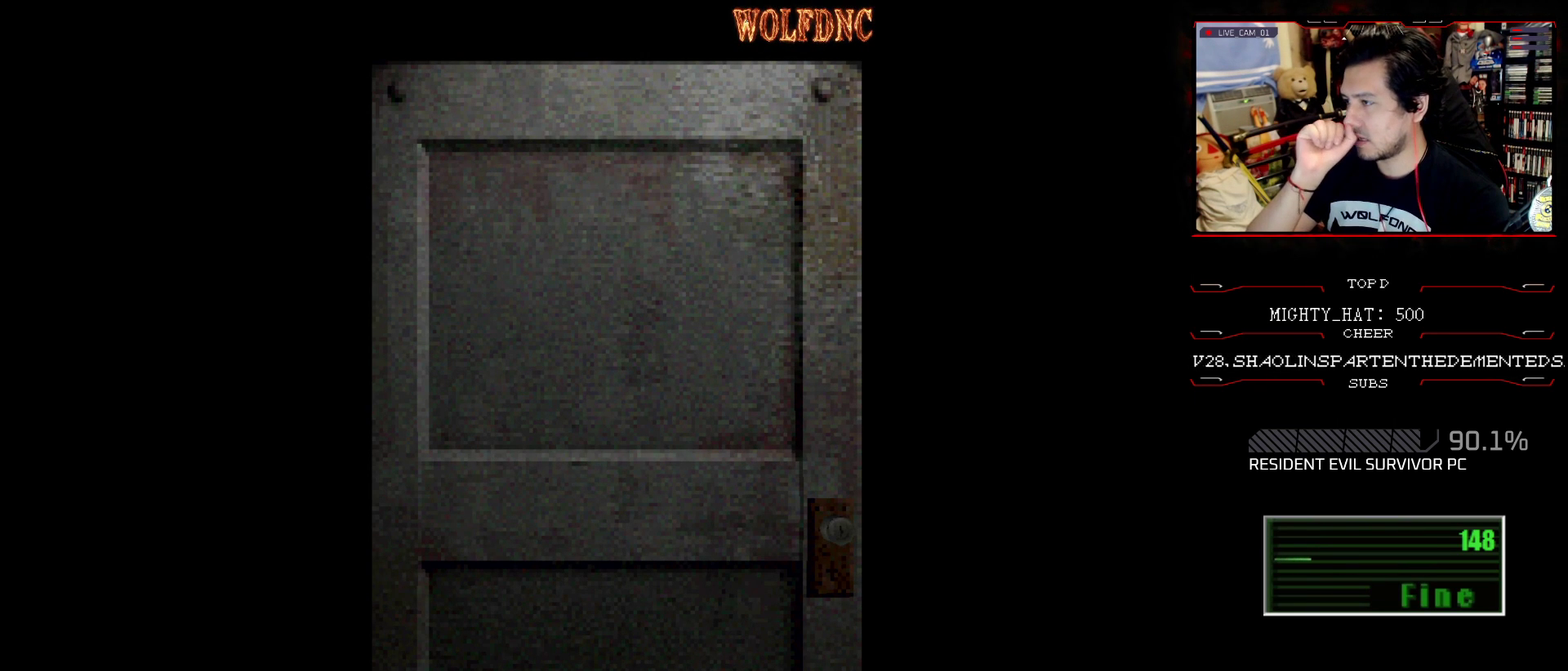
{"buttons": [], "events": []}
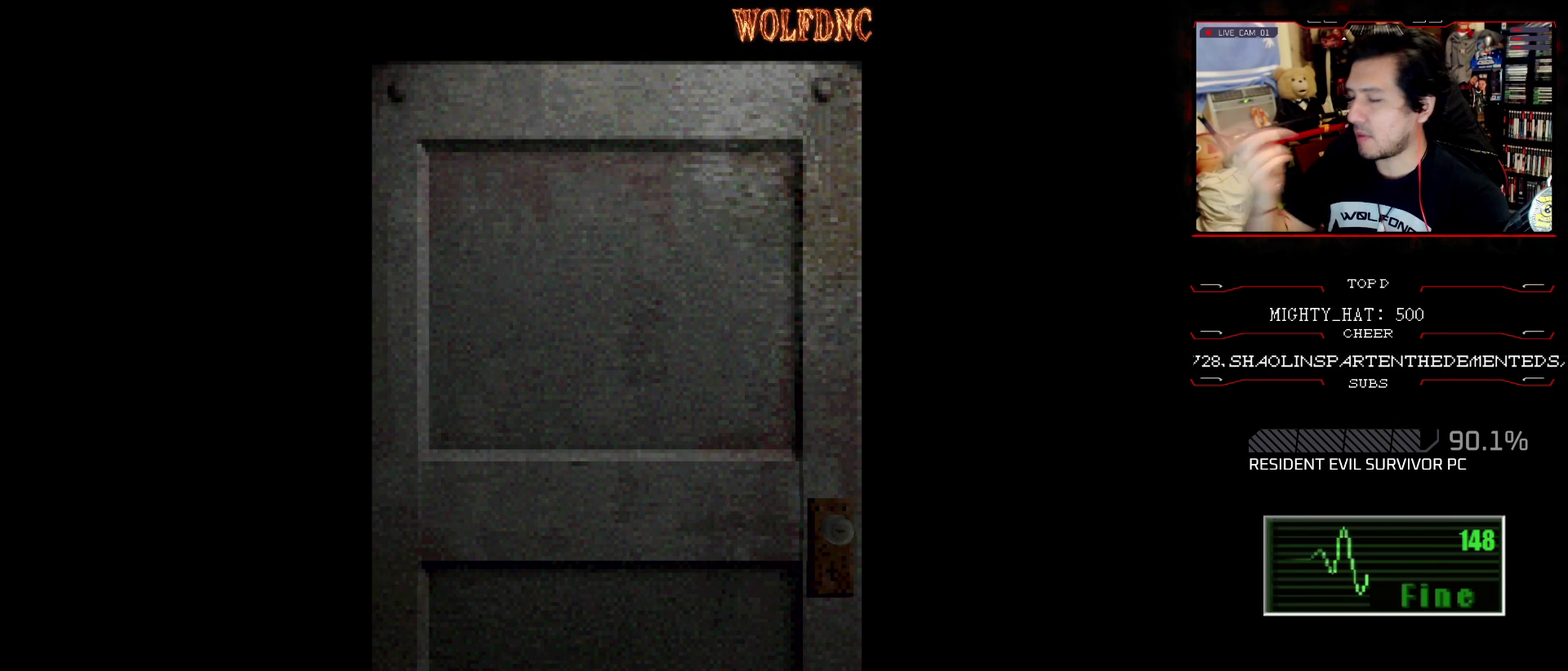
{"buttons": [], "events": [[217, "SELECT", "down"], [317, "SELECT", "up"]]}
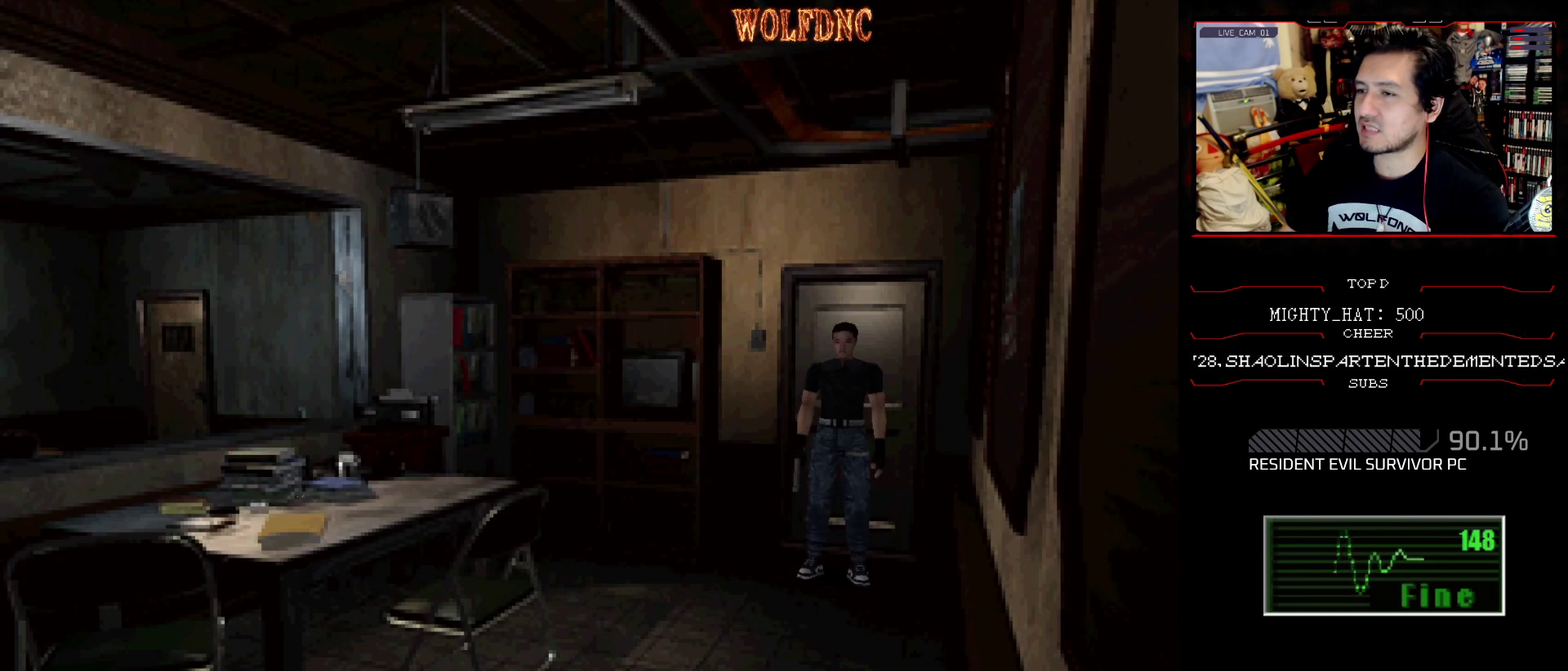
{"buttons": [], "events": []}
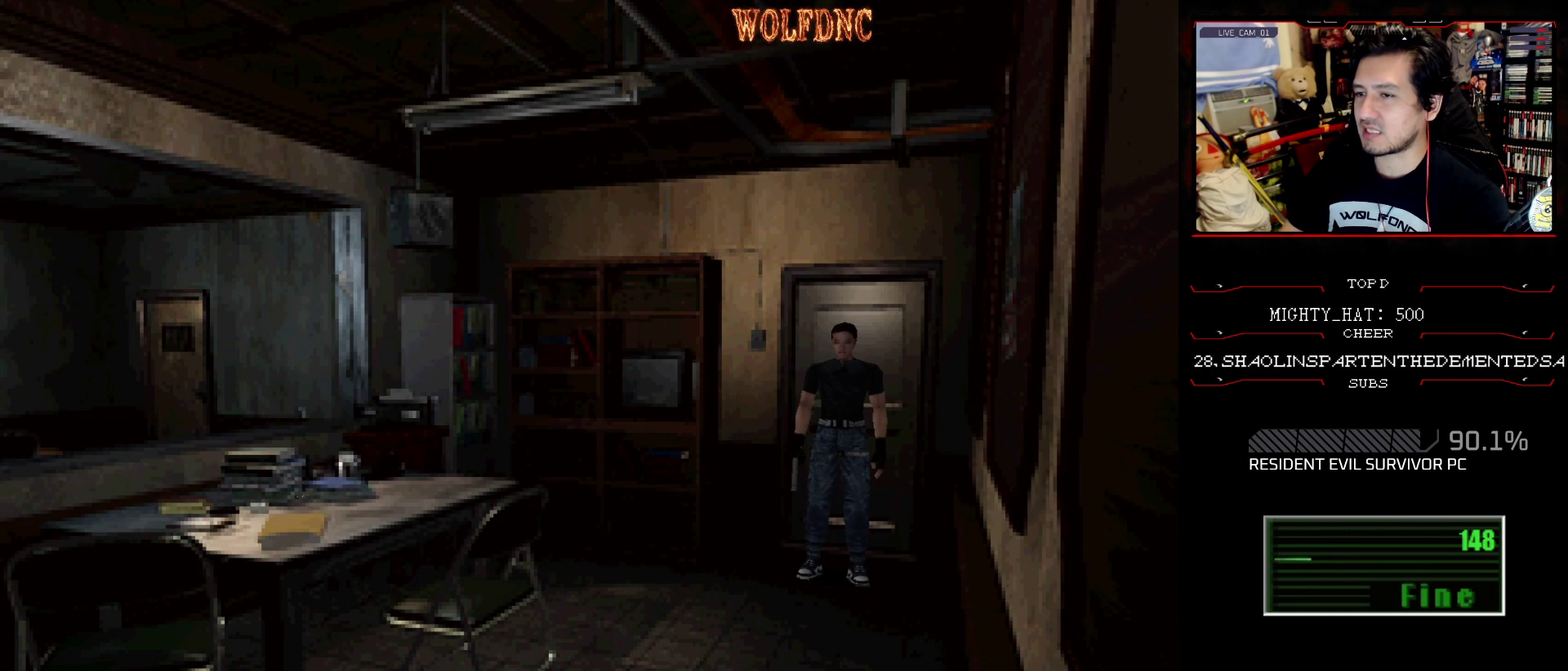
{"buttons": ["SQUARE", "DPAD_UP", "DPAD_RIGHT"], "events": [[66, "DPAD_RIGHT", "down"], [200, "SQUARE", "down"], [250, "DPAD_UP", "down"]]}
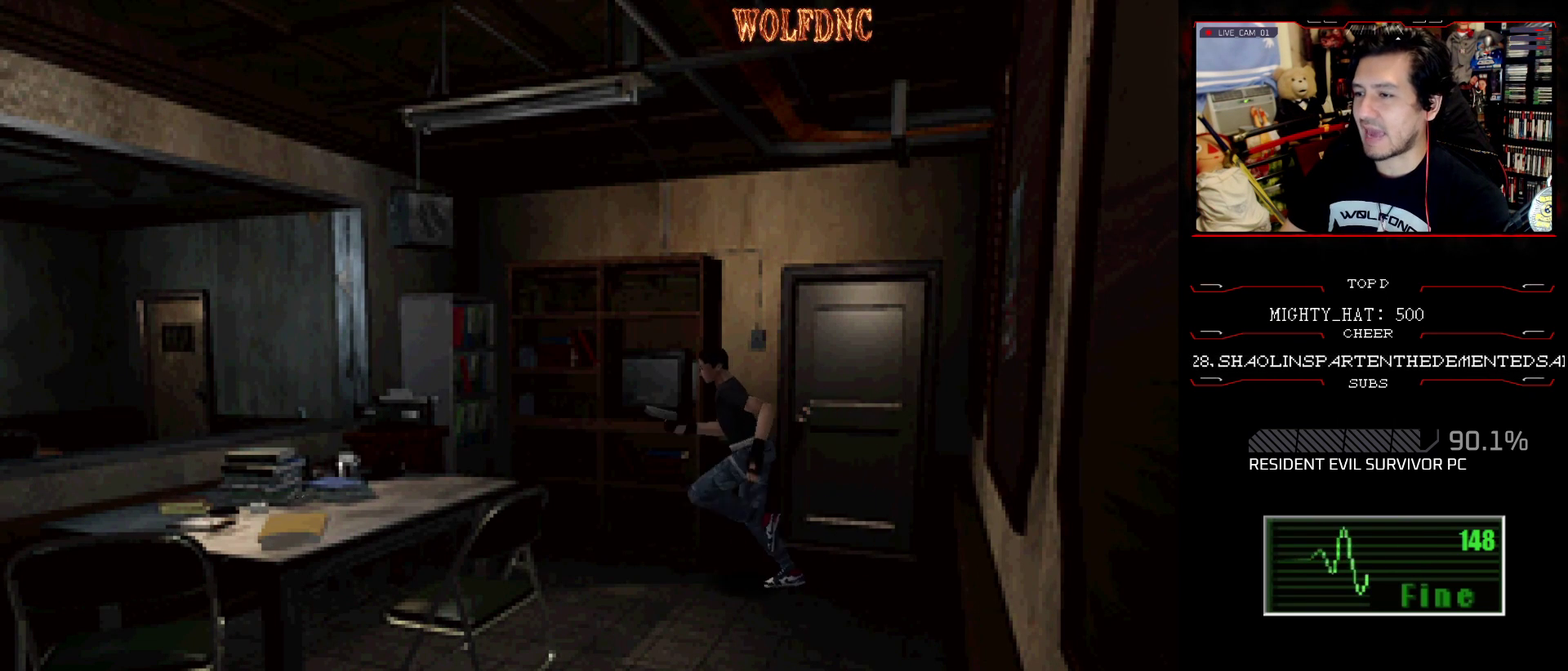
{"buttons": ["SQUARE", "DPAD_UP", "DPAD_RIGHT"], "events": [[134, "DPAD_UP", "up"], [134, "SQUARE", "up"], [267, "DPAD_RIGHT", "up"], [267, "SQUARE", "down"], [367, "DPAD_RIGHT", "down"], [367, "DPAD_UP", "down"]]}
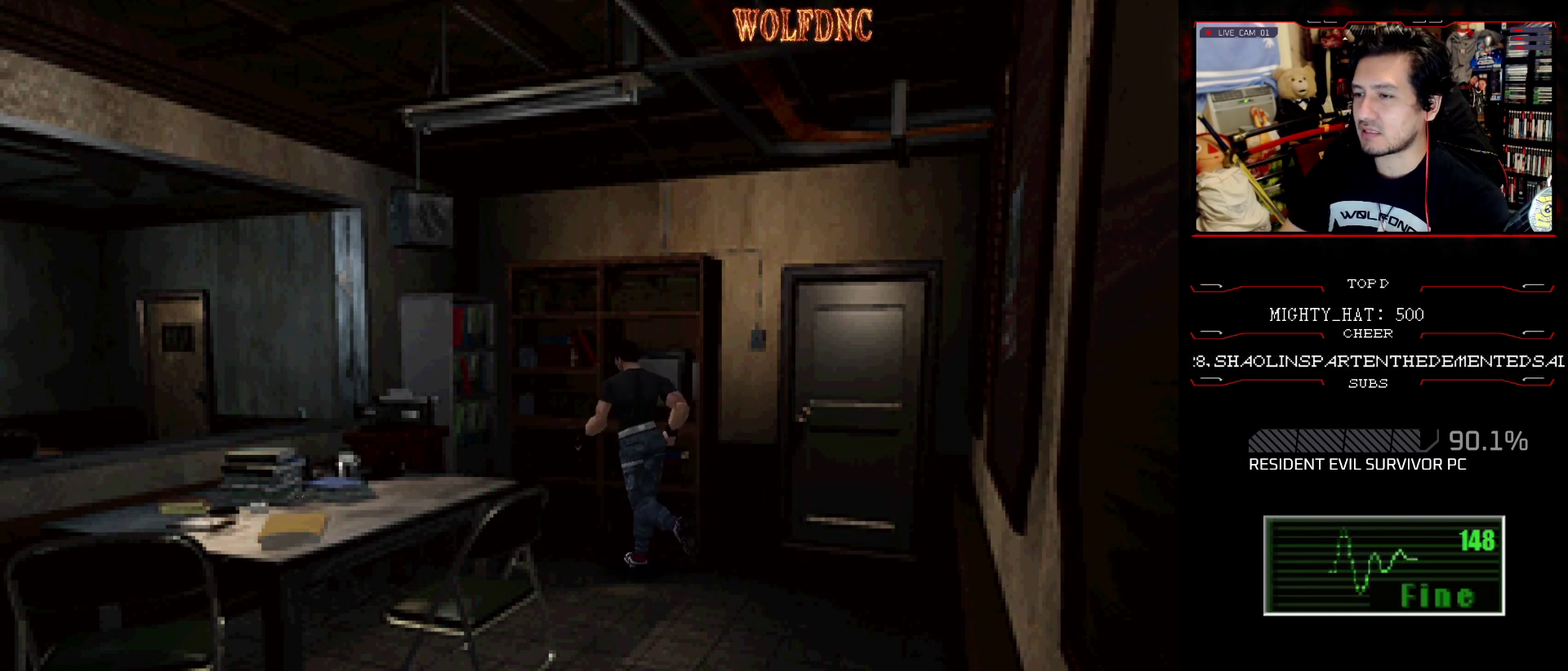
{"buttons": ["CROSS", "SQUARE", "DPAD_UP", "DPAD_LEFT"], "events": [[50, "DPAD_RIGHT", "up"], [100, "CROSS", "down"], [233, "DPAD_LEFT", "down"], [333, "CROSS", "up"], [383, "CROSS", "down"]]}
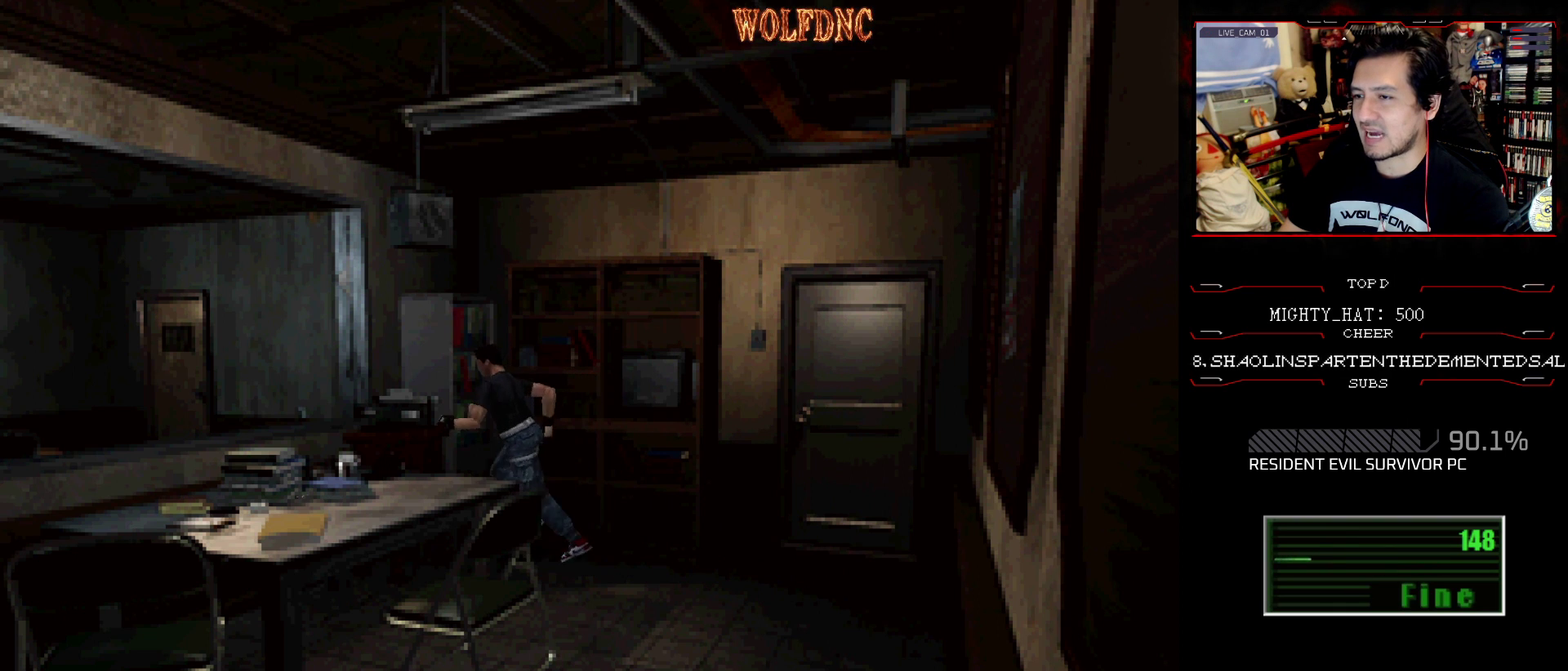
{"buttons": ["CROSS", "SQUARE", "DPAD_UP", "DPAD_LEFT"], "events": [[17, "CROSS", "up"], [67, "CROSS", "down"], [200, "CROSS", "up"], [250, "CROSS", "down"], [351, "CROSS", "up"], [401, "CROSS", "down"], [401, "DPAD_LEFT", "up"], [484, "DPAD_LEFT", "down"]]}
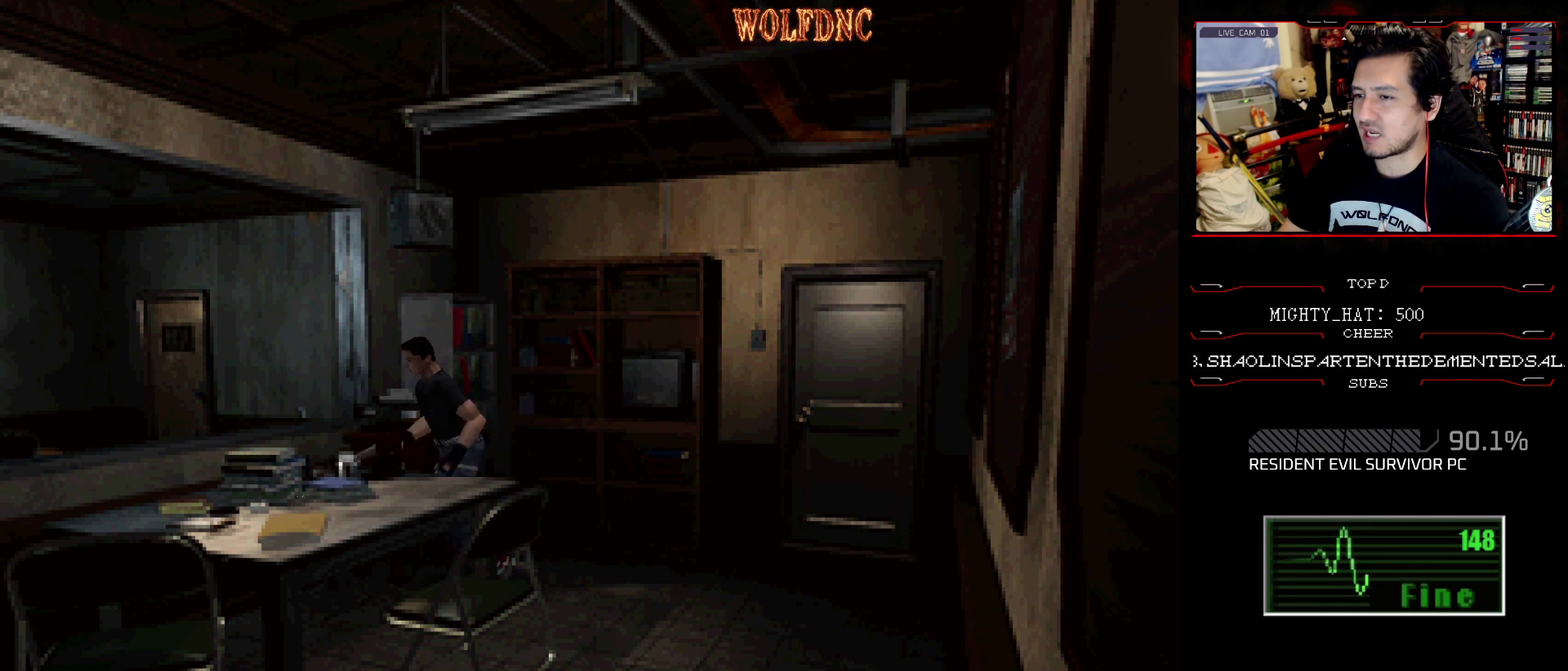
{"buttons": ["CROSS", "SQUARE", "DPAD_UP", "DPAD_LEFT"], "events": [[33, "CROSS", "up"], [83, "CROSS", "down"], [133, "SQUARE", "up"], [183, "SQUARE", "down"], [217, "CROSS", "up"], [267, "CROSS", "down"], [317, "SQUARE", "up"], [417, "SQUARE", "down"]]}
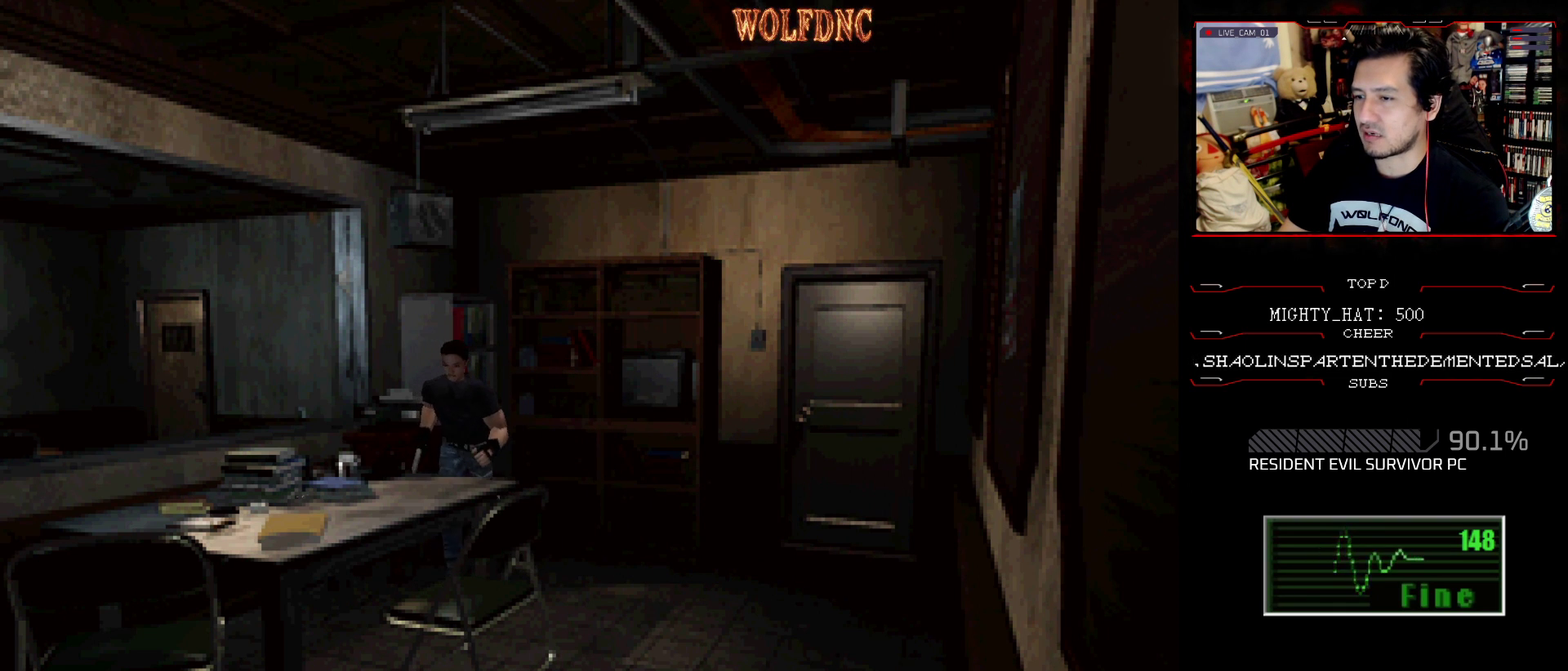
{"buttons": ["CROSS", "SQUARE", "DPAD_UP", "DPAD_RIGHT"], "events": [[234, "CROSS", "up"], [284, "CROSS", "down"], [284, "DPAD_LEFT", "up"], [317, "DPAD_RIGHT", "down"]]}
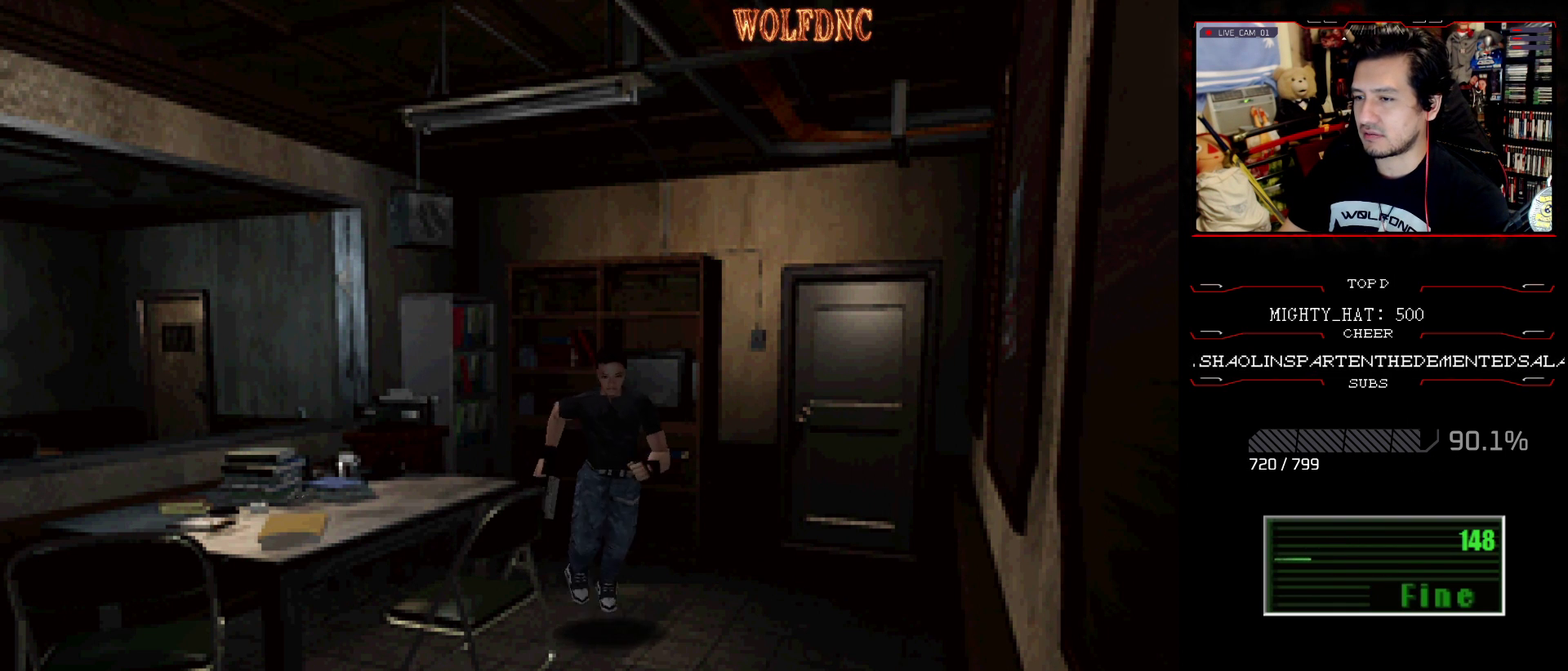
{"buttons": ["CROSS", "SQUARE", "DPAD_UP", "DPAD_LEFT"], "events": [[66, "CROSS", "up"], [117, "CROSS", "down"], [217, "DPAD_RIGHT", "up"], [250, "CROSS", "up"], [300, "CROSS", "down"], [400, "DPAD_LEFT", "down"]]}
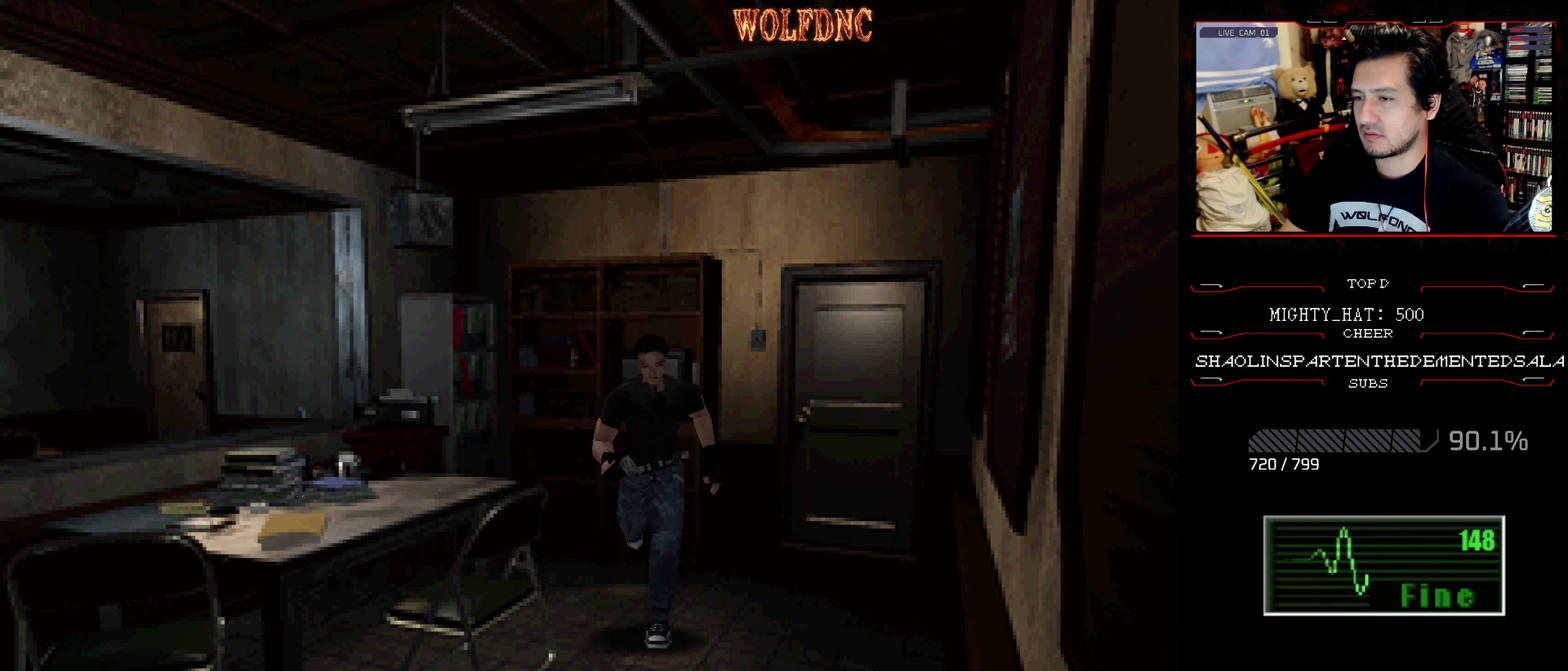
{"buttons": ["CROSS", "SQUARE", "DPAD_UP", "DPAD_RIGHT"], "events": [[34, "DPAD_LEFT", "up"], [84, "CROSS", "up"], [134, "CROSS", "down"], [134, "DPAD_RIGHT", "down"], [217, "CROSS", "up"], [317, "DPAD_UP", "up"], [317, "SQUARE", "up"], [417, "CROSS", "down"], [451, "DPAD_UP", "down"], [451, "SQUARE", "down"]]}
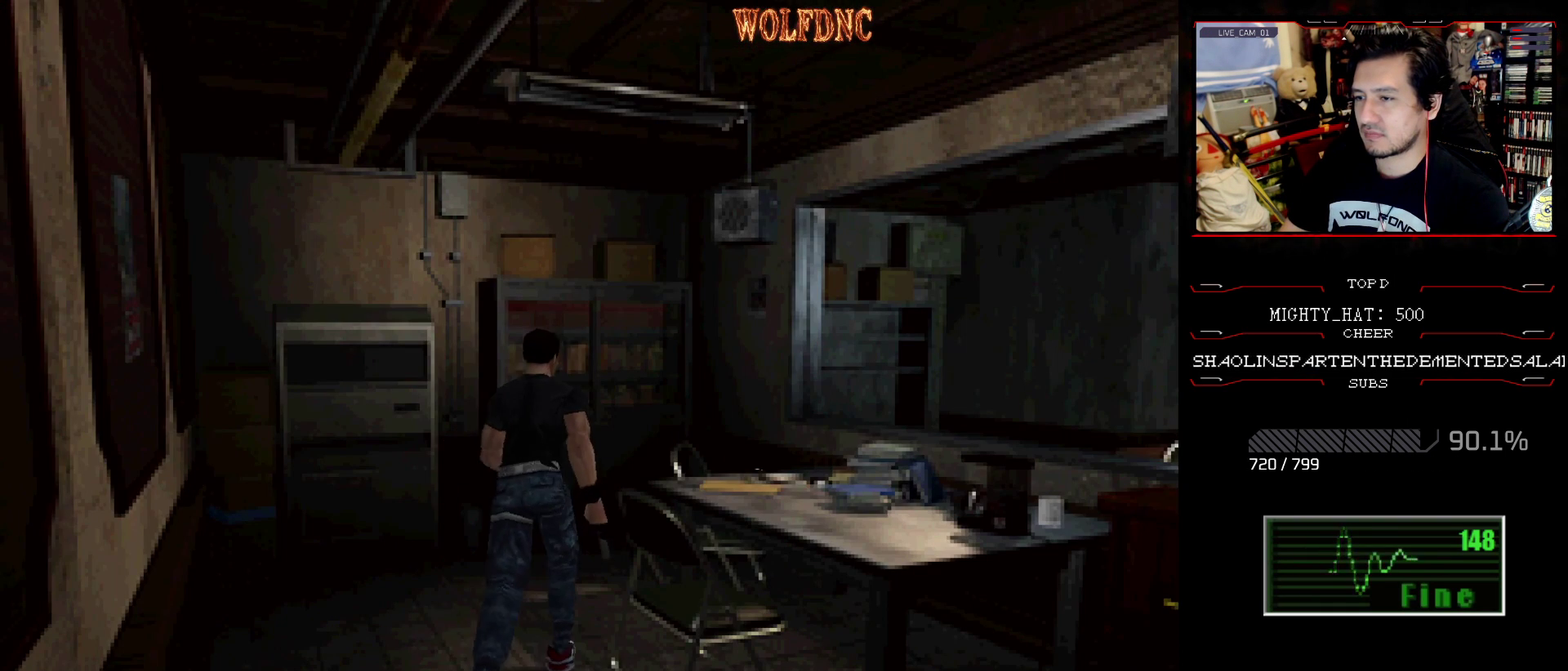
{"buttons": ["SQUARE", "DPAD_UP", "DPAD_LEFT"], "events": [[50, "CROSS", "up"], [100, "CROSS", "down"], [233, "CROSS", "up"], [283, "CROSS", "down"], [283, "DPAD_UP", "up"], [383, "DPAD_LEFT", "down"], [433, "DPAD_UP", "down"], [467, "CROSS", "up"], [467, "DPAD_RIGHT", "up"]]}
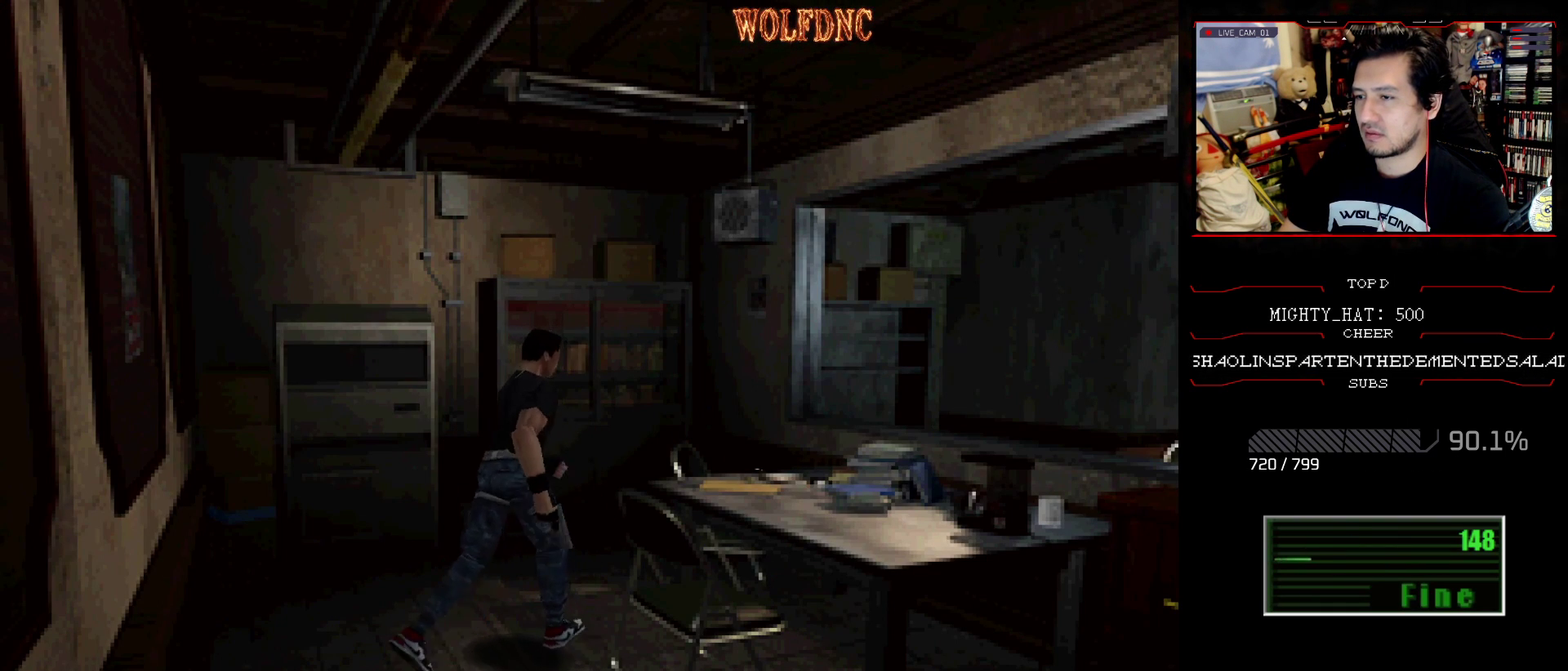
{"buttons": ["SQUARE", "DPAD_UP", "DPAD_RIGHT"], "events": [[17, "CROSS", "down"], [217, "DPAD_LEFT", "up"], [301, "CROSS", "up"], [351, "CROSS", "down"], [351, "DPAD_RIGHT", "down"], [484, "CROSS", "up"]]}
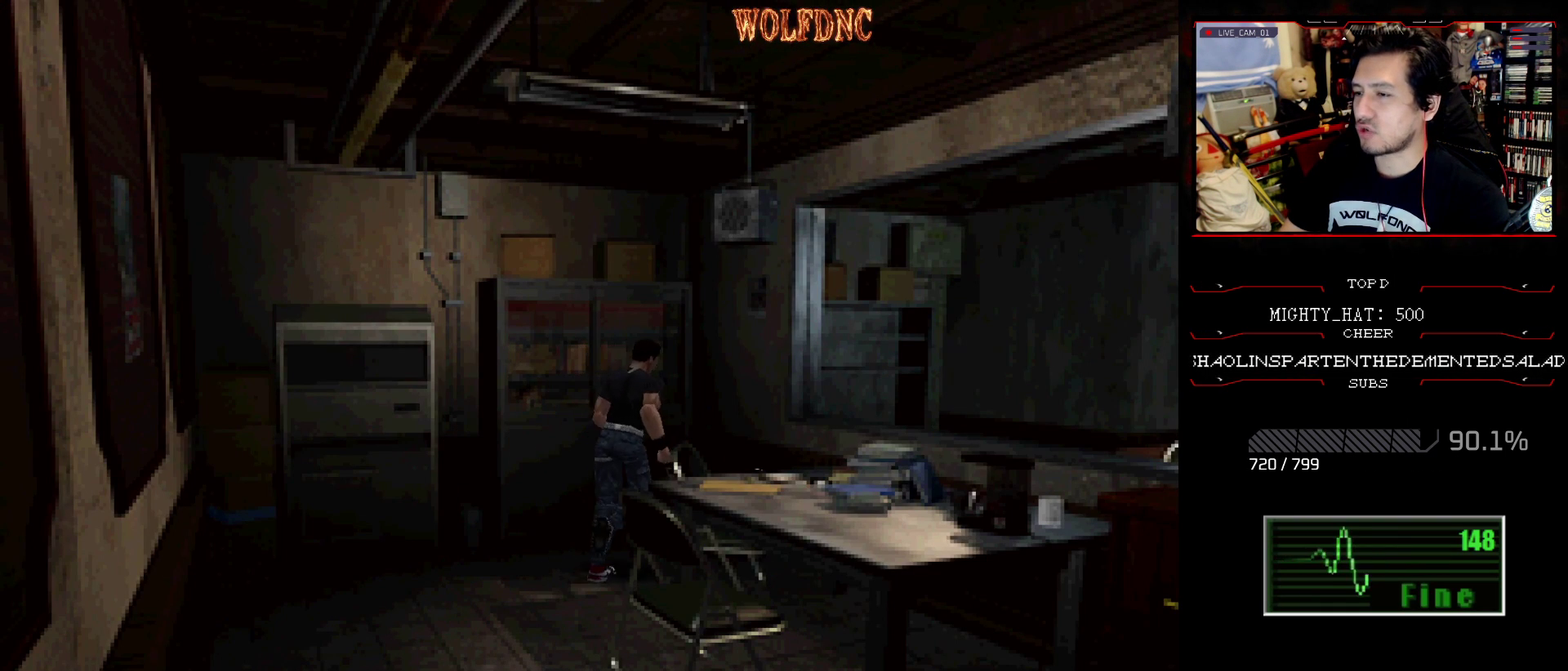
{"buttons": ["CROSS", "SQUARE", "DPAD_UP", "DPAD_RIGHT"], "events": [[33, "DPAD_UP", "up"], [83, "SQUARE", "up"], [217, "SQUARE", "down"], [267, "DPAD_UP", "down"], [467, "CROSS", "down"]]}
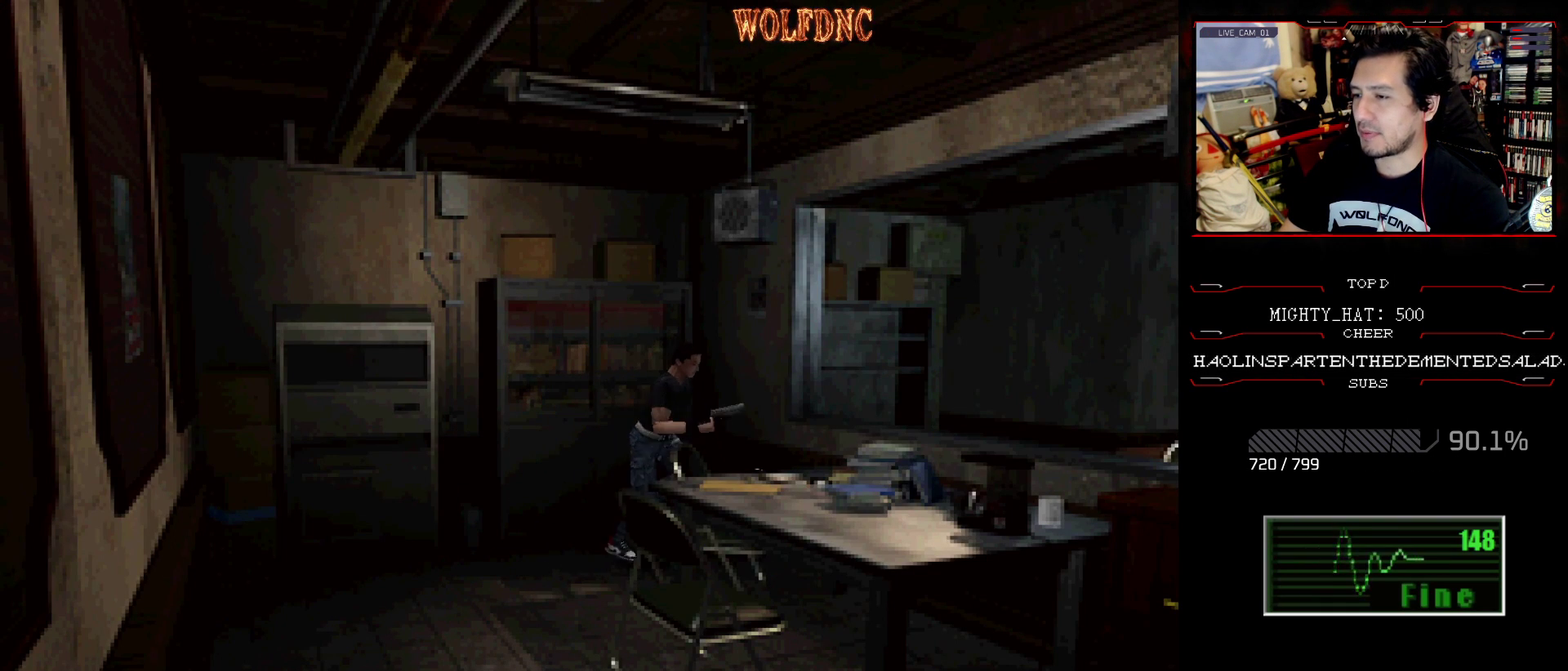
{"buttons": ["SQUARE", "DPAD_UP", "DPAD_LEFT"], "events": [[150, "DPAD_RIGHT", "up"], [200, "DPAD_LEFT", "down"], [234, "CROSS", "up"], [334, "CROSS", "down"], [467, "CROSS", "up"]]}
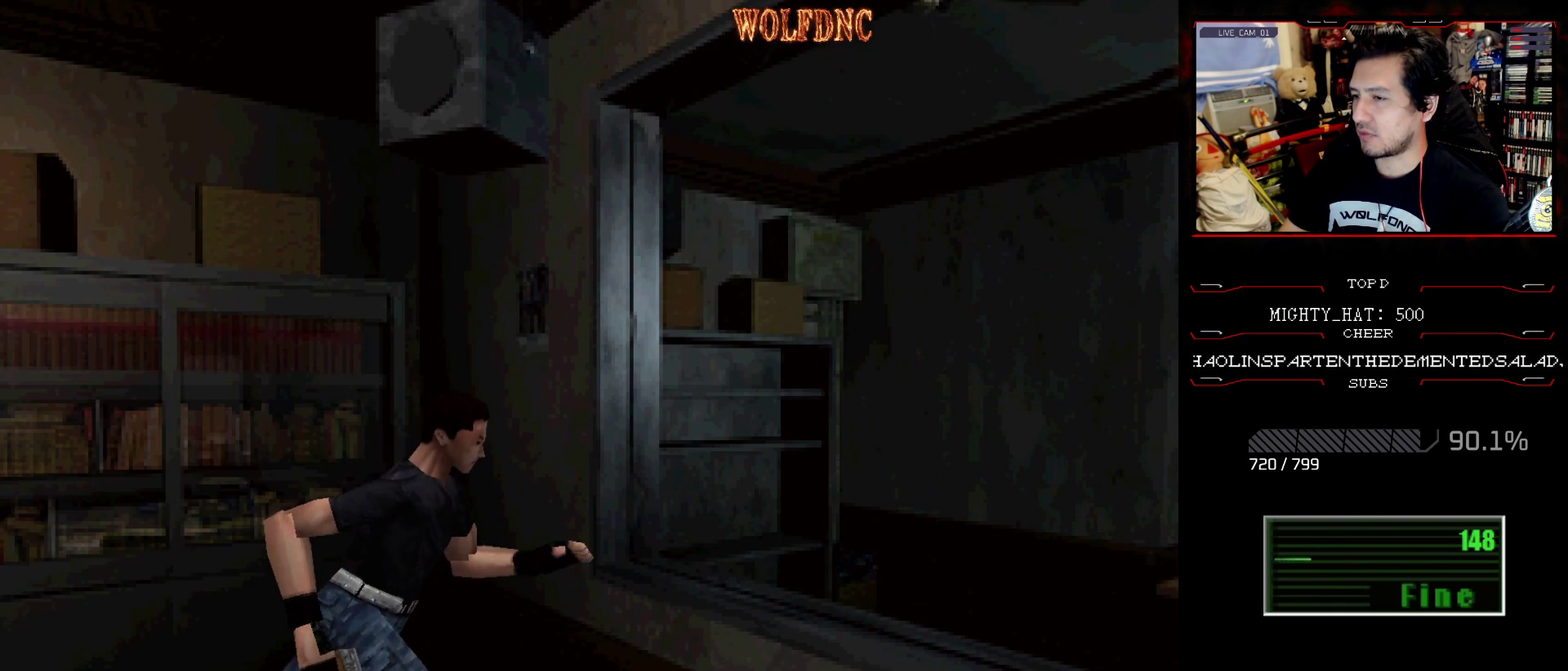
{"buttons": ["CROSS", "SQUARE", "DPAD_LEFT"], "events": [[16, "CROSS", "down"], [167, "DPAD_LEFT", "up"], [200, "SQUARE", "up"], [250, "SQUARE", "down"], [300, "DPAD_LEFT", "down"], [400, "SQUARE", "up"], [450, "SQUARE", "down"], [484, "DPAD_UP", "up"]]}